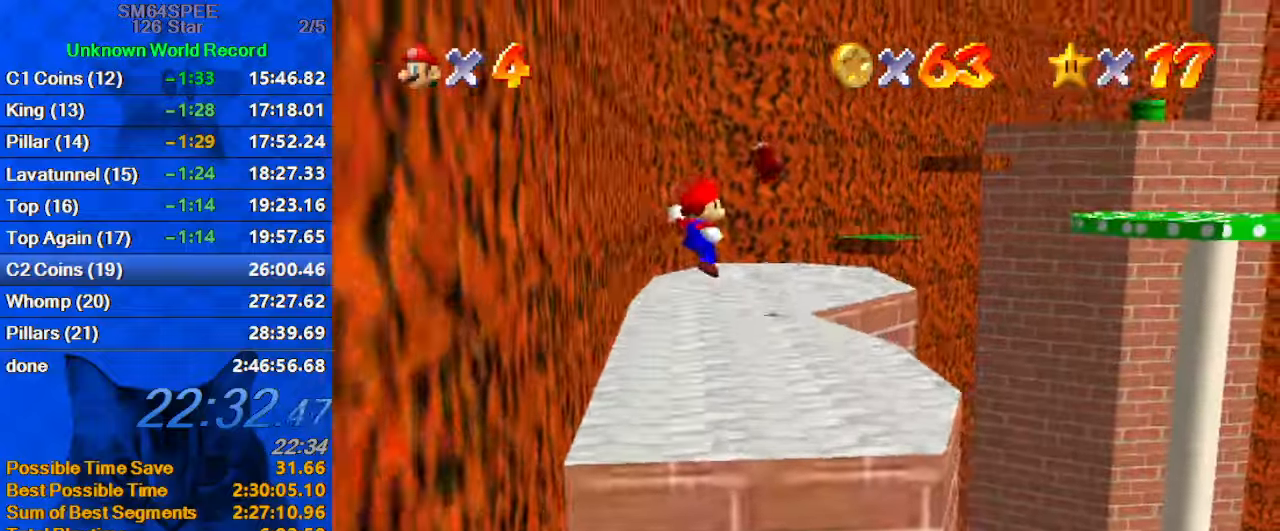
Gameplay with keyboard; each line is a JSON object with the keys held at the frame after it. "events" lists presses ("down") and releases ("up") of "a", "c", "ctrl", "d", "down", "left", "return", "right", "s", "shift", "up", "w", "x" and "y" between this image and that frame as [ms after this image, input, new state], when the widget could be followed in between. No other keys are recorded. Mouse input is not recorded.
{"keys": ["up"], "events": []}
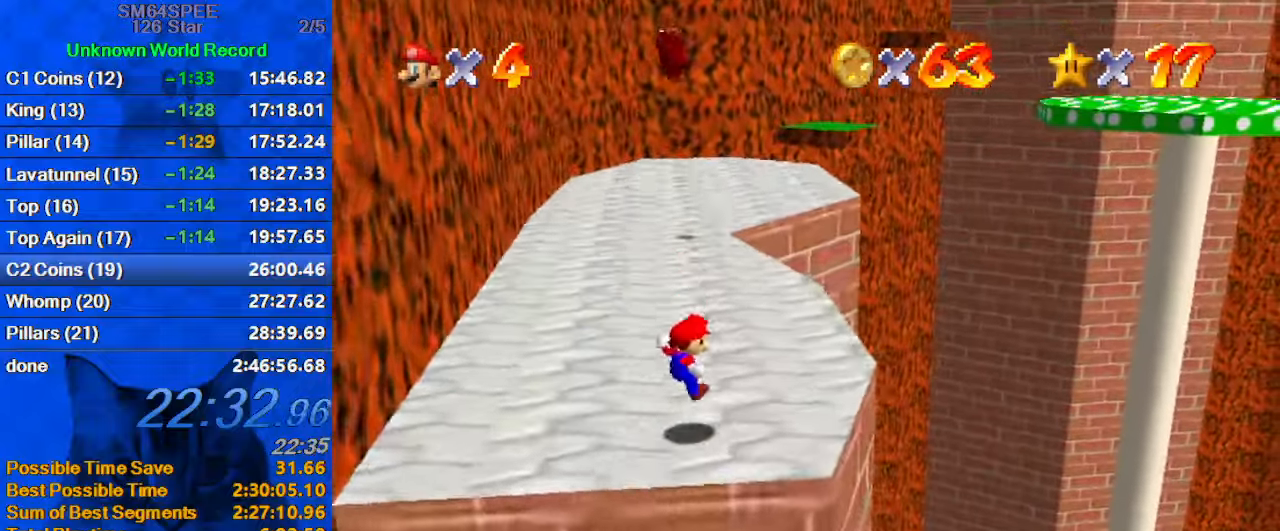
{"keys": ["shift", "up"], "events": [[367, "shift", "down"]]}
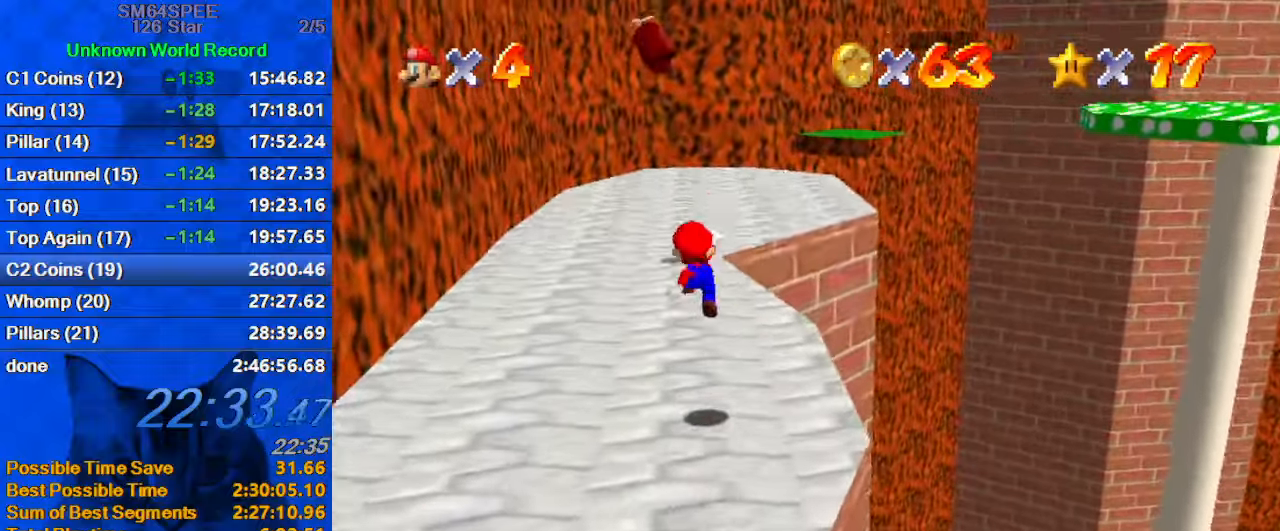
{"keys": ["left", "up"], "events": [[67, "ctrl", "down"], [234, "ctrl", "up"], [234, "shift", "up"], [334, "a", "down"], [334, "left", "down"], [467, "a", "up"]]}
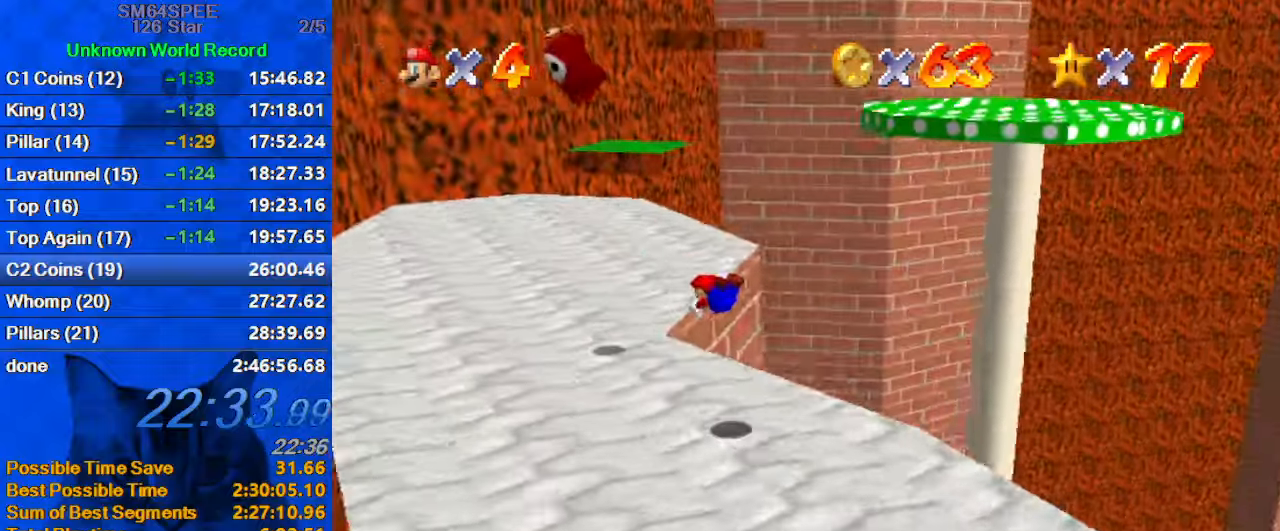
{"keys": ["left", "shift", "up"], "events": [[234, "shift", "down"], [300, "ctrl", "down"], [500, "ctrl", "up"]]}
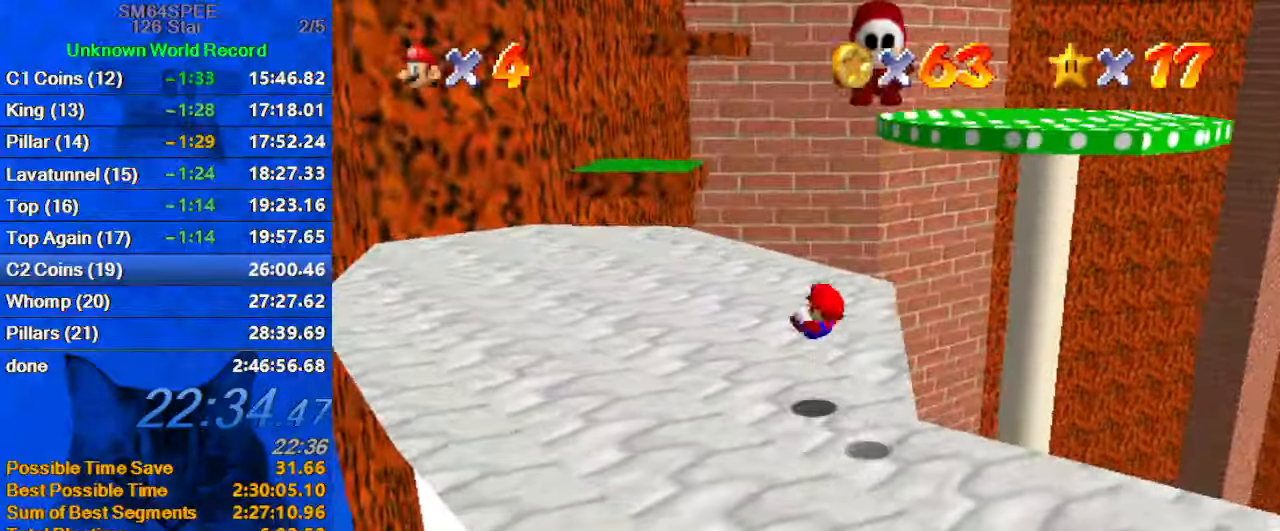
{"keys": ["left", "up"], "events": [[267, "right", "down"], [300, "ctrl", "down"], [367, "right", "up"], [367, "shift", "up"], [500, "ctrl", "up"]]}
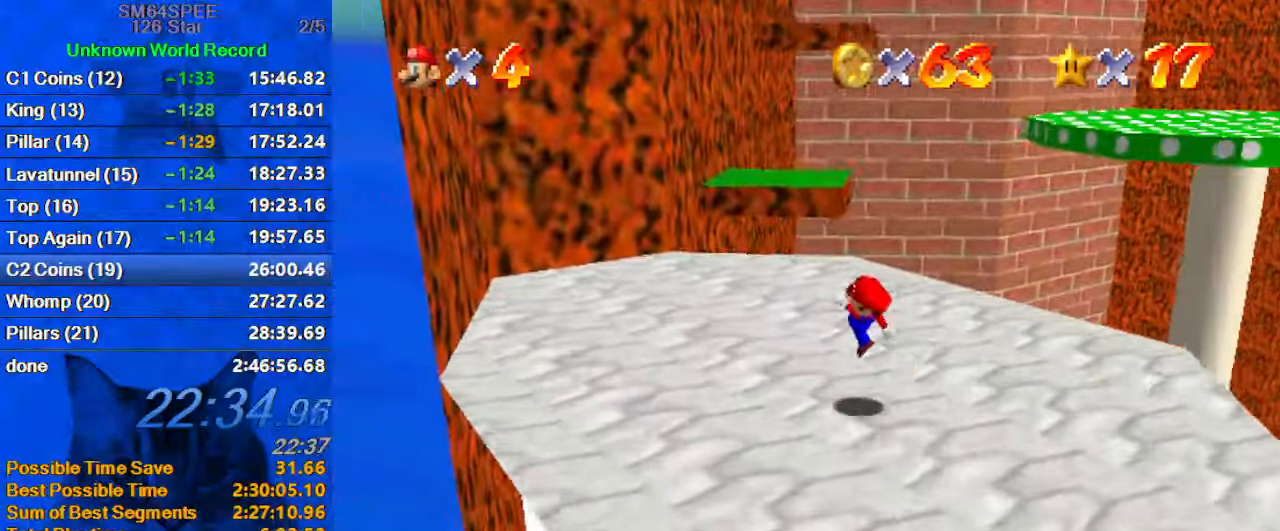
{"keys": ["up"], "events": [[467, "left", "up"]]}
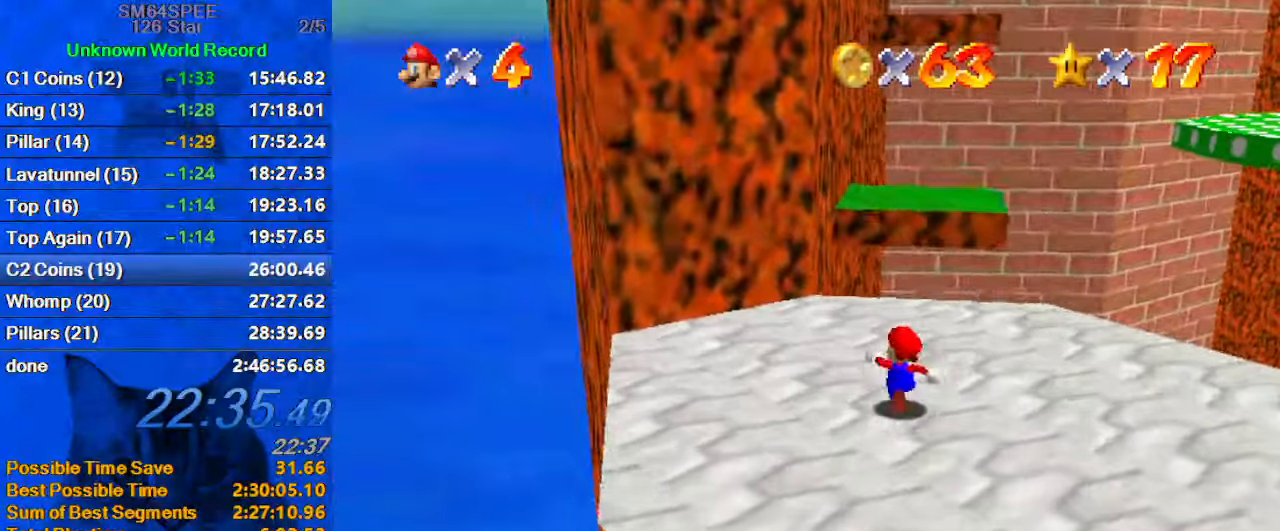
{"keys": ["up"], "events": [[100, "y", "down"], [134, "shift", "down"], [200, "left", "down"], [334, "shift", "up"], [334, "y", "up"], [467, "left", "up"]]}
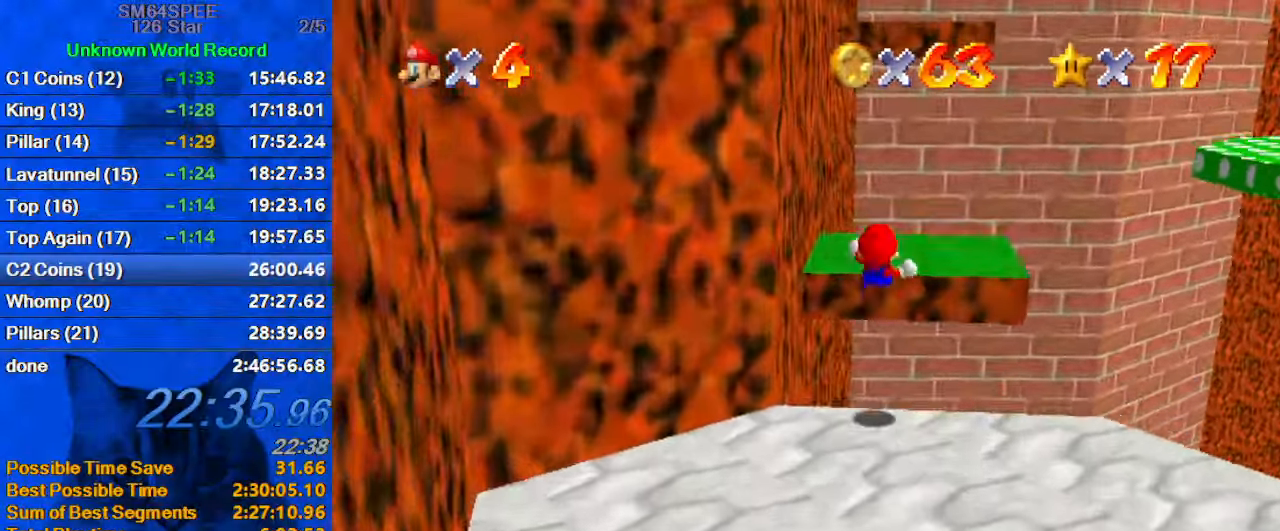
{"keys": [], "events": [[34, "up", "up"]]}
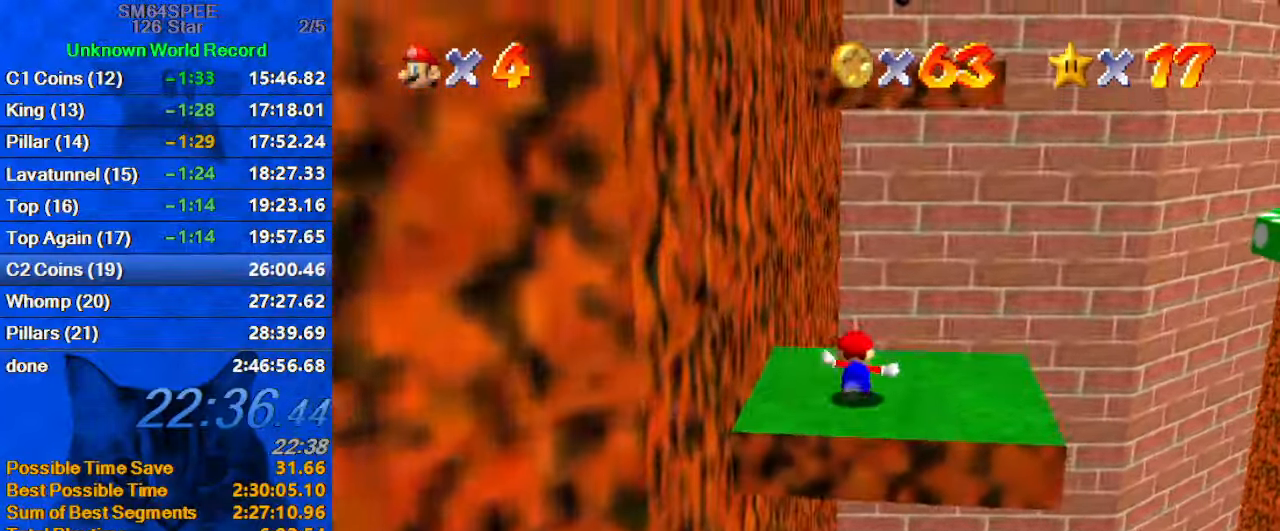
{"keys": ["right"], "events": [[234, "right", "down"], [234, "up", "down"], [466, "up", "up"]]}
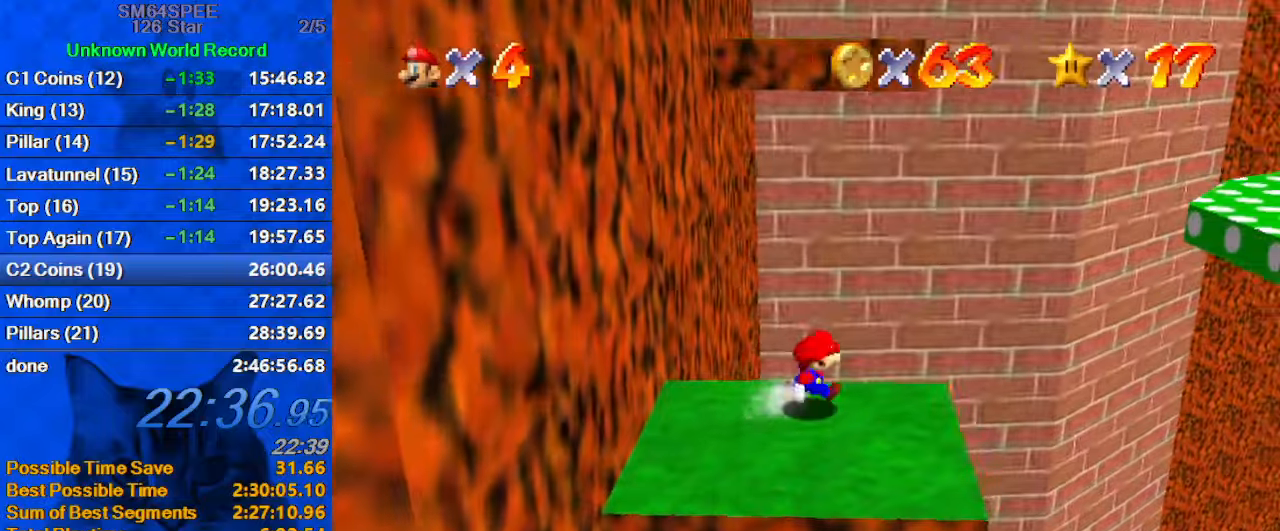
{"keys": ["left", "shift", "up"], "events": [[33, "left", "down"], [100, "right", "up"], [100, "up", "down"], [200, "shift", "down"]]}
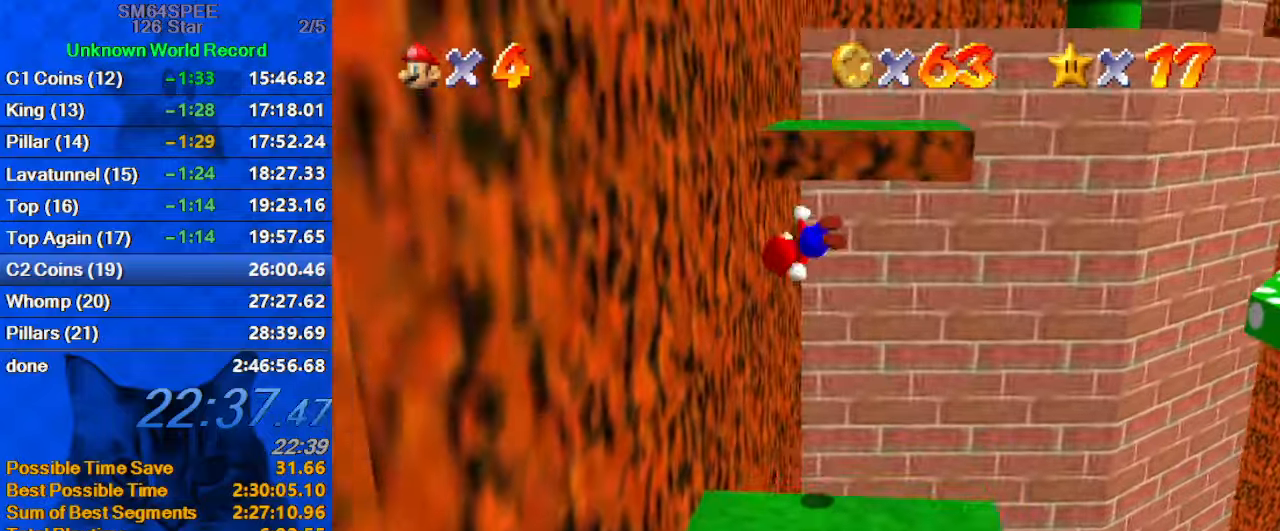
{"keys": ["shift", "up"], "events": [[300, "shift", "up"], [300, "up", "up"], [333, "up", "down"], [433, "shift", "down"], [466, "left", "up"]]}
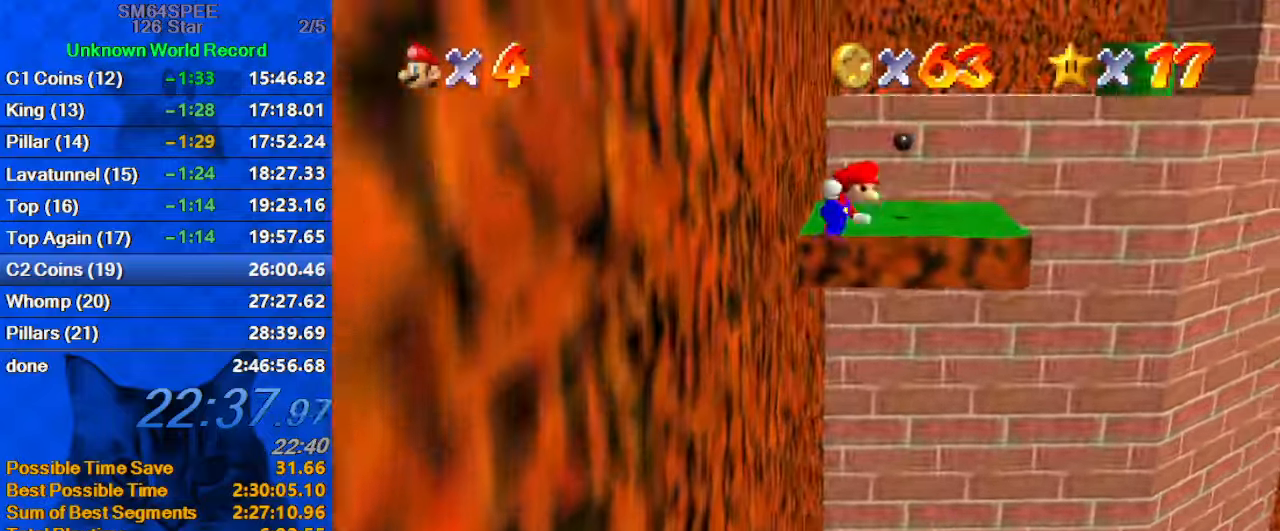
{"keys": ["shift", "up"], "events": [[300, "left", "down"], [500, "left", "up"]]}
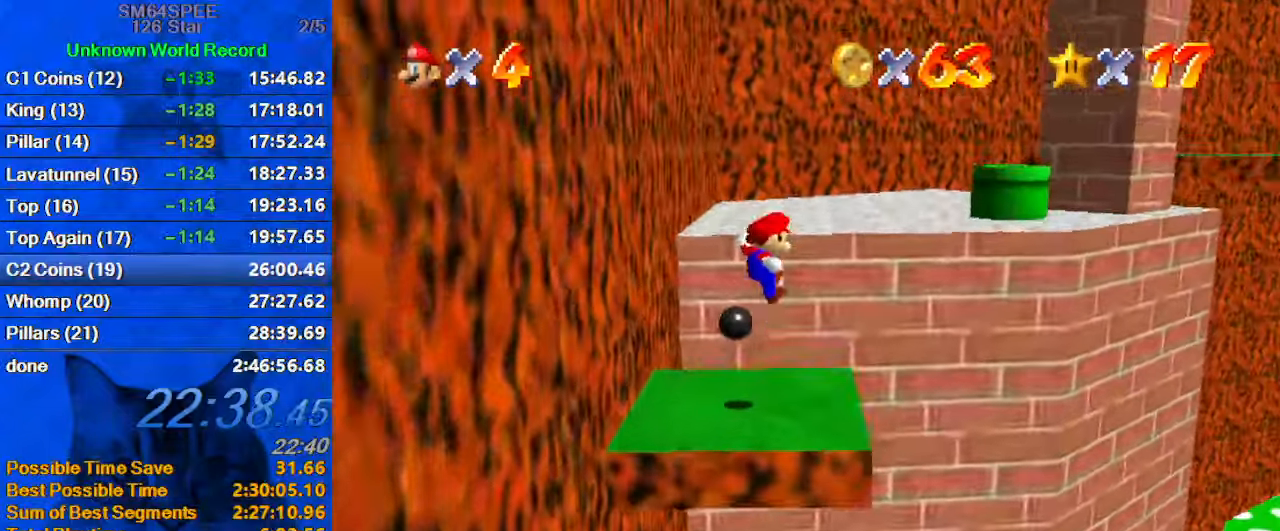
{"keys": [], "events": [[33, "left", "down"], [333, "shift", "up"], [366, "up", "up"], [400, "left", "up"]]}
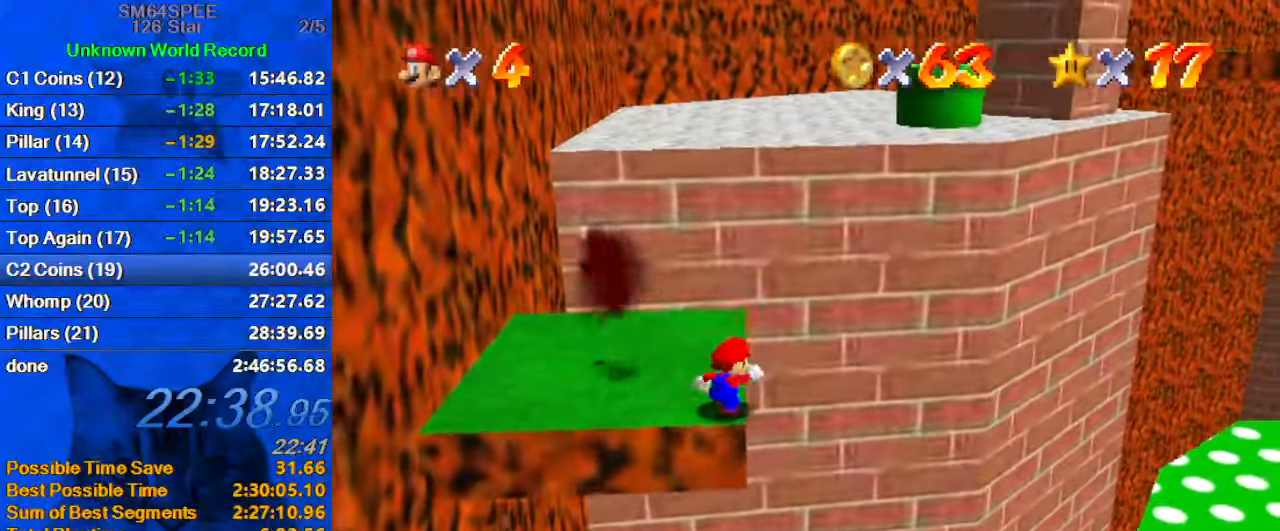
{"keys": ["left", "shift", "up"], "events": [[66, "left", "down"], [66, "shift", "down"], [233, "shift", "up"], [366, "shift", "down"], [466, "up", "down"]]}
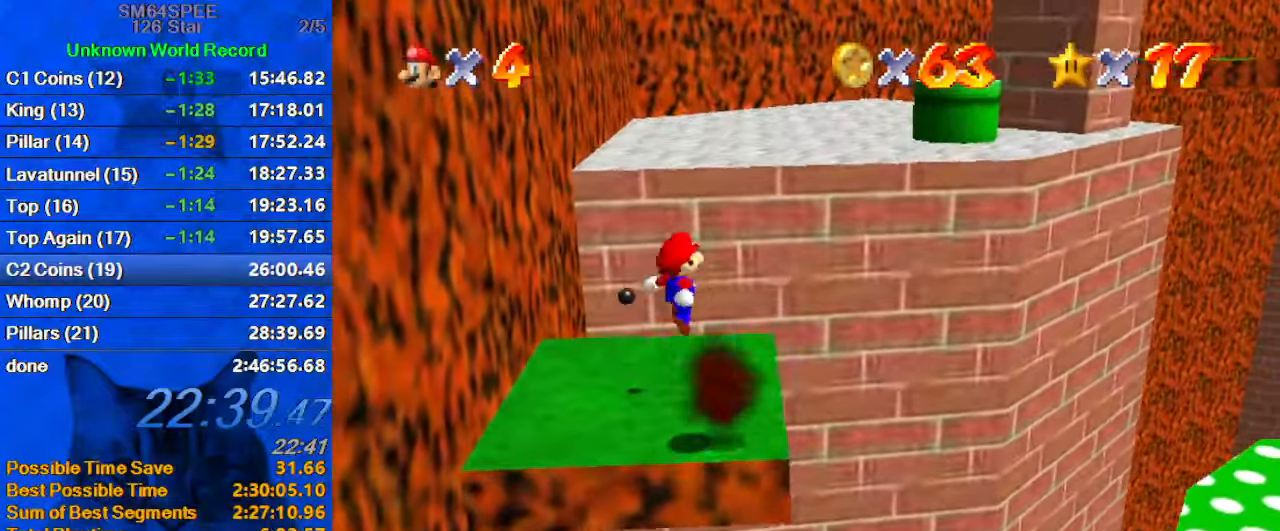
{"keys": ["shift", "up"], "events": [[33, "left", "up"], [66, "right", "down"], [200, "right", "up"], [266, "up", "up"], [400, "up", "down"]]}
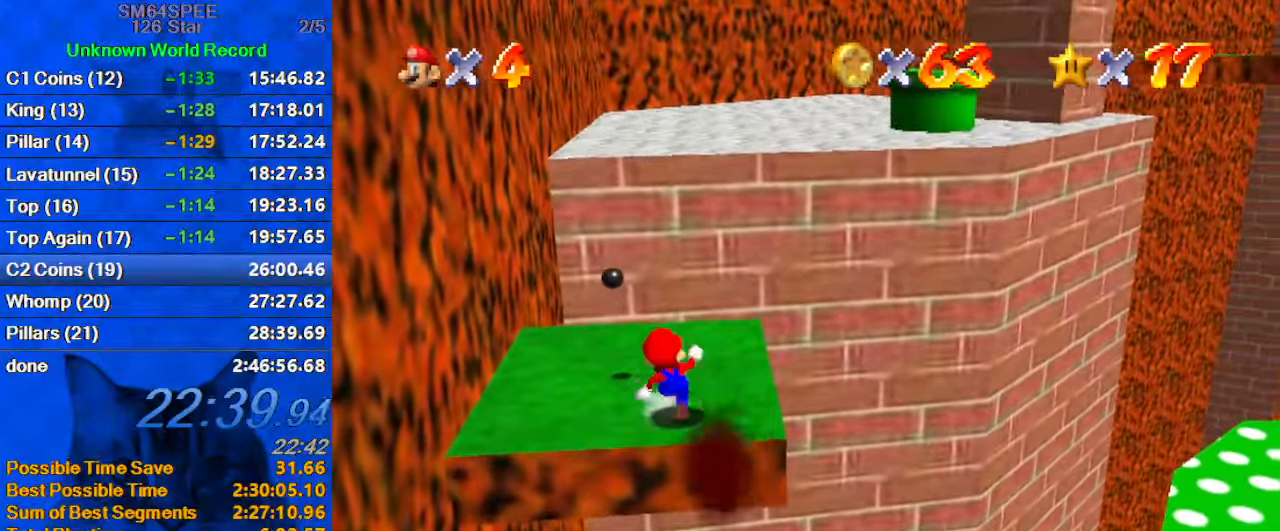
{"keys": ["up"], "events": [[166, "ctrl", "down"], [366, "ctrl", "up"], [366, "shift", "up"]]}
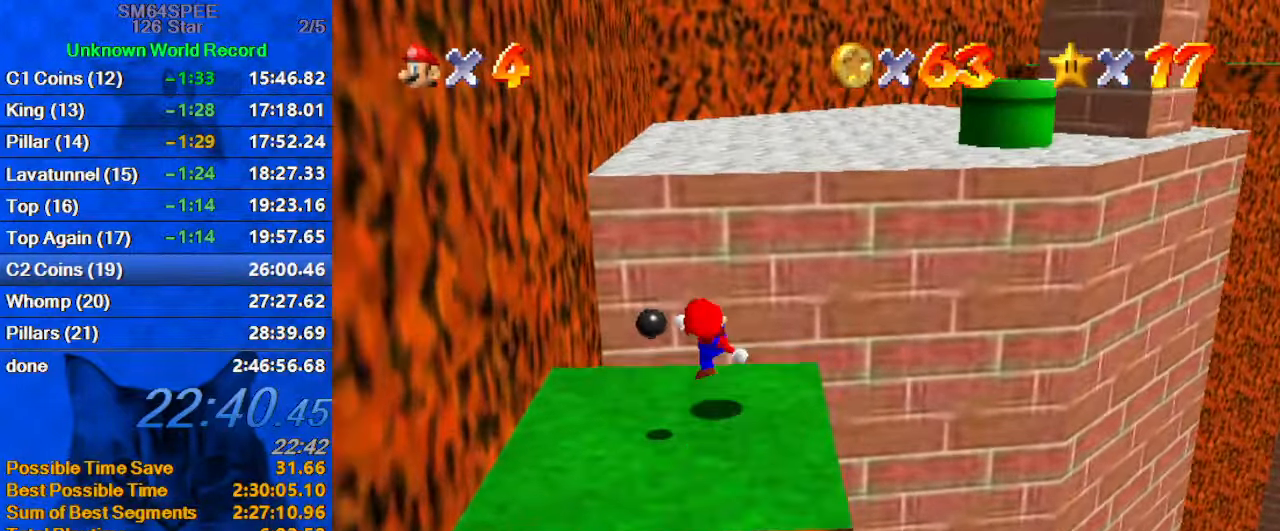
{"keys": ["a", "shift"], "events": [[100, "shift", "down"], [333, "a", "down"], [466, "up", "up"]]}
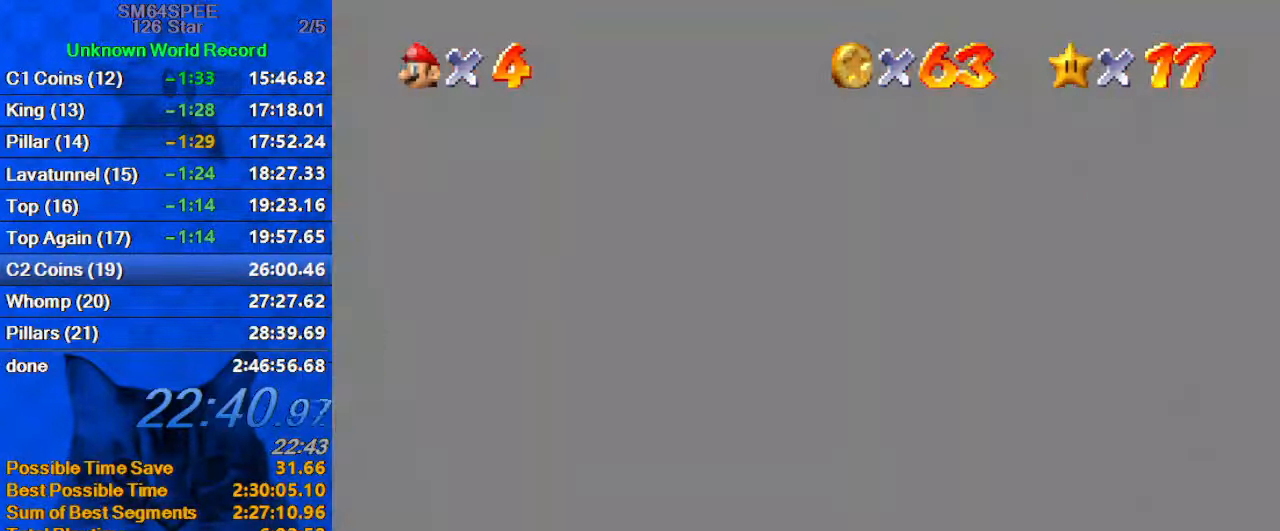
{"keys": ["d", "up"], "events": [[33, "a", "up"], [33, "down", "down"], [66, "right", "down"], [166, "ctrl", "down"], [166, "down", "up"], [200, "left", "down"], [200, "right", "up"], [266, "up", "down"], [333, "d", "down"], [400, "ctrl", "up"], [433, "left", "up"], [433, "shift", "up"]]}
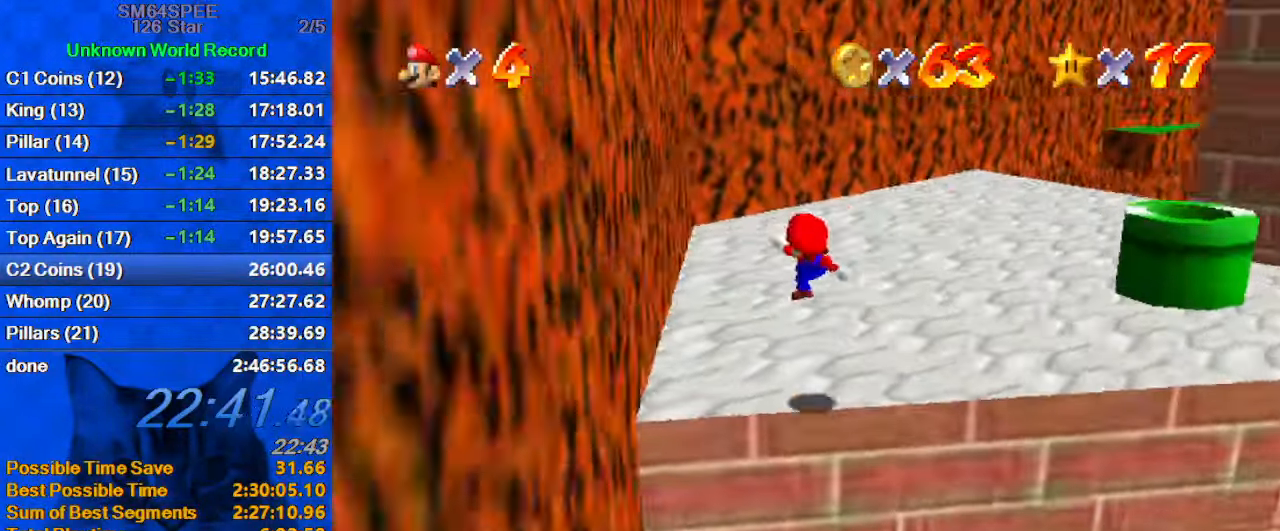
{"keys": ["right", "up"], "events": [[33, "d", "up"], [133, "right", "down"], [233, "a", "down"], [366, "a", "up"]]}
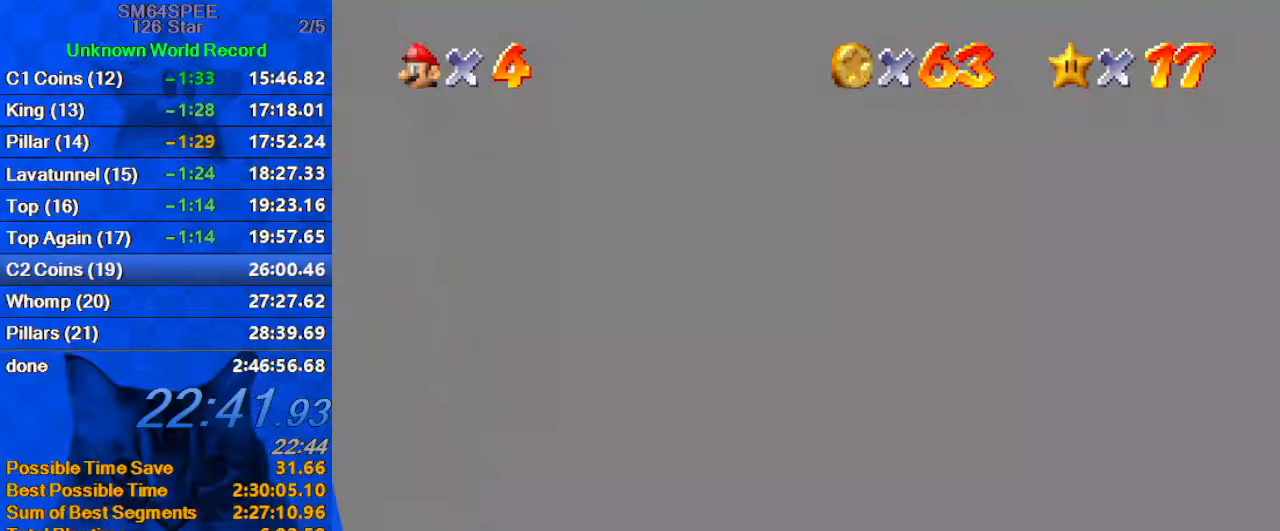
{"keys": ["left"], "events": [[100, "shift", "down"], [267, "right", "up"], [333, "ctrl", "down"], [433, "left", "down"], [500, "ctrl", "up"], [500, "shift", "up"], [500, "up", "up"]]}
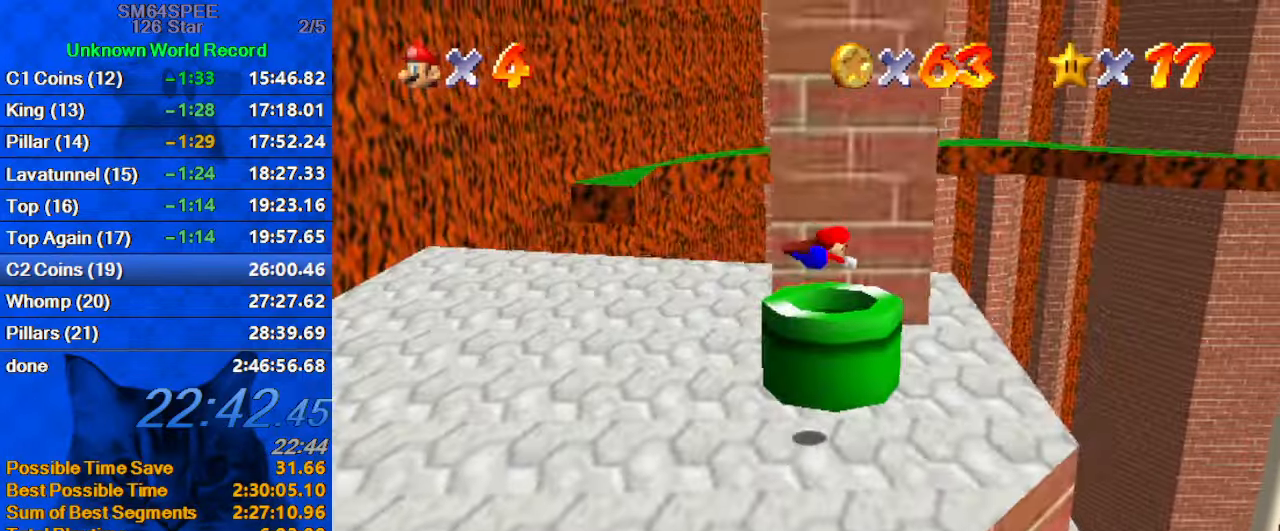
{"keys": ["down", "left"], "events": [[167, "down", "down"], [200, "down", "up"], [433, "down", "down"]]}
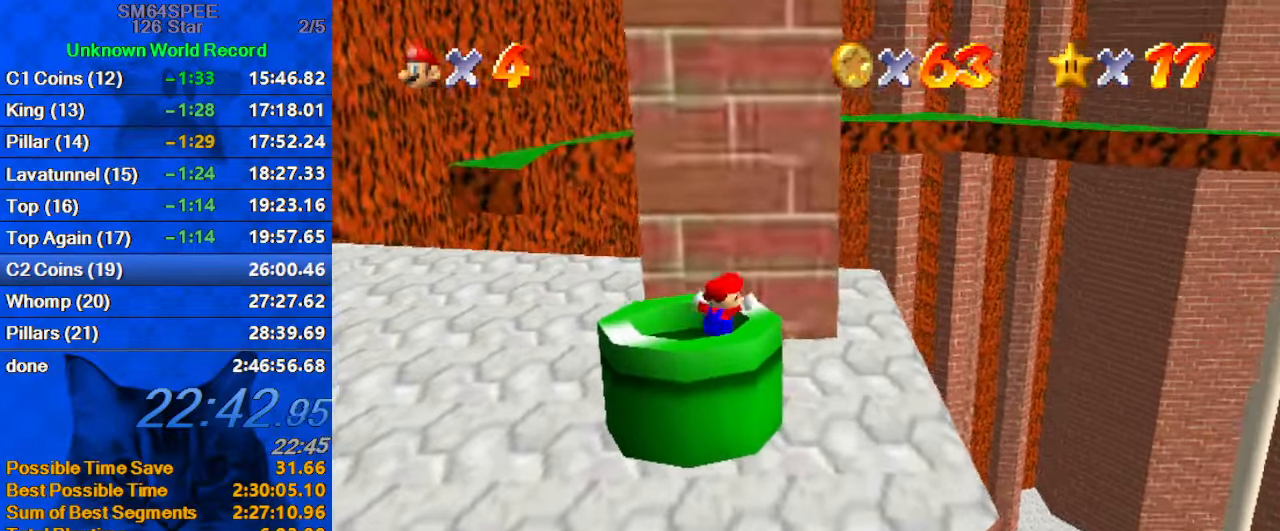
{"keys": [], "events": [[233, "y", "down"], [367, "down", "up"], [367, "y", "up"], [400, "left", "up"]]}
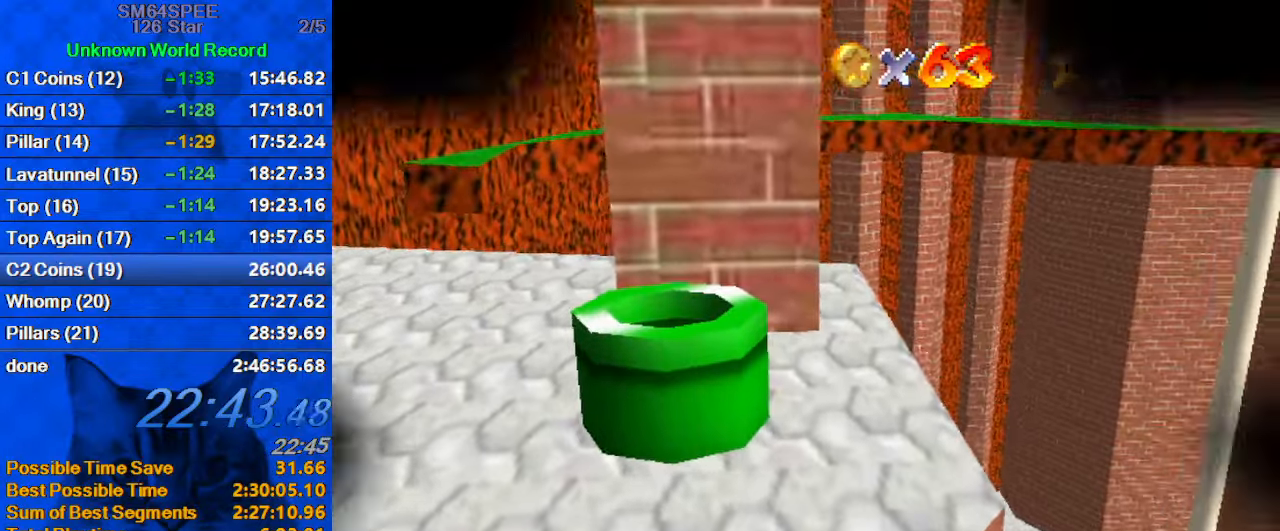
{"keys": [], "events": []}
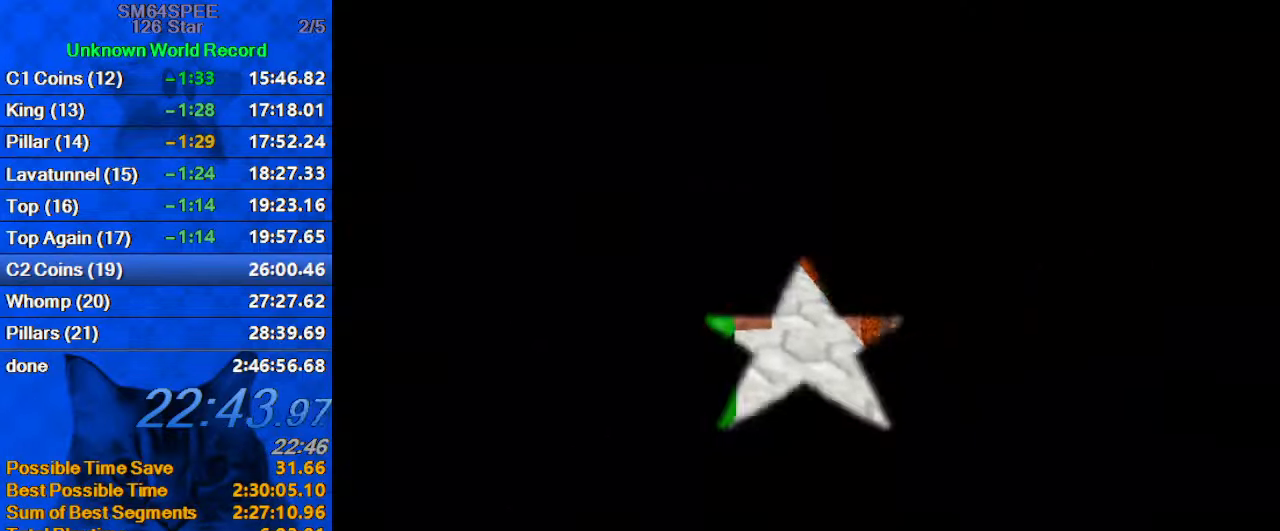
{"keys": ["up"], "events": [[333, "up", "down"]]}
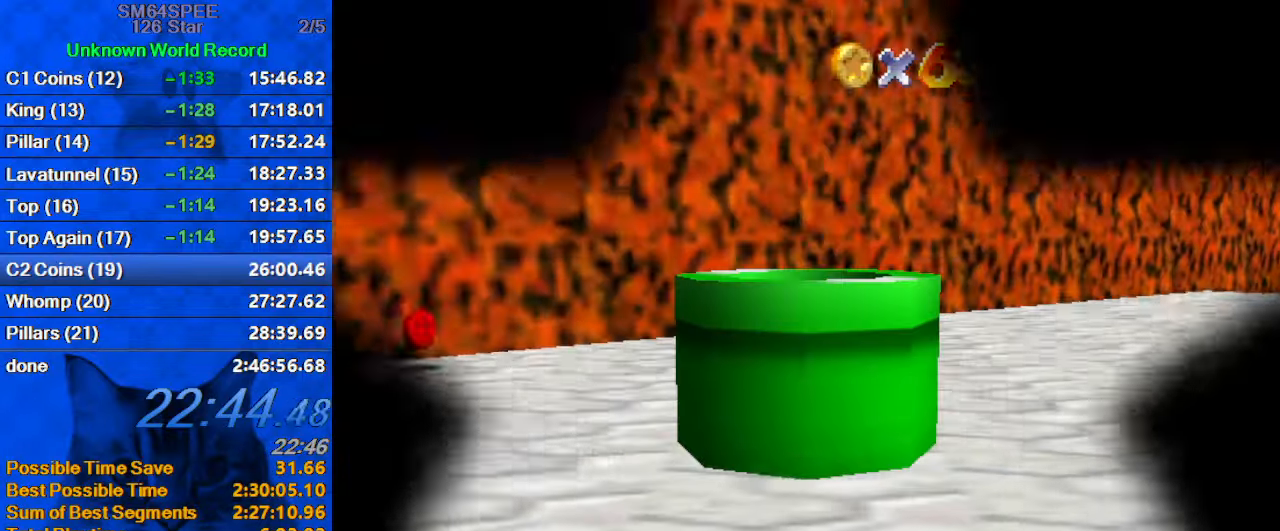
{"keys": ["down", "right"], "events": [[33, "right", "down"], [267, "up", "up"], [400, "a", "down"], [433, "down", "down"], [500, "a", "up"]]}
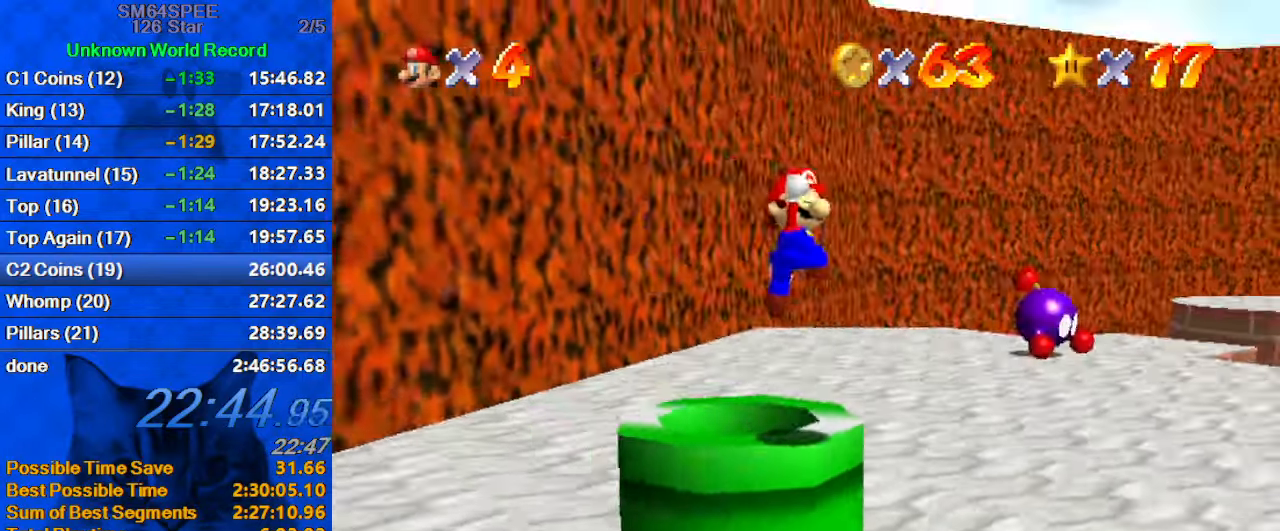
{"keys": ["d", "down", "left", "s"], "events": [[100, "down", "up"], [267, "d", "down"], [333, "down", "down"], [333, "s", "down"], [367, "right", "up"], [400, "d", "up"], [400, "s", "up"], [467, "d", "down"], [467, "left", "down"], [467, "s", "down"]]}
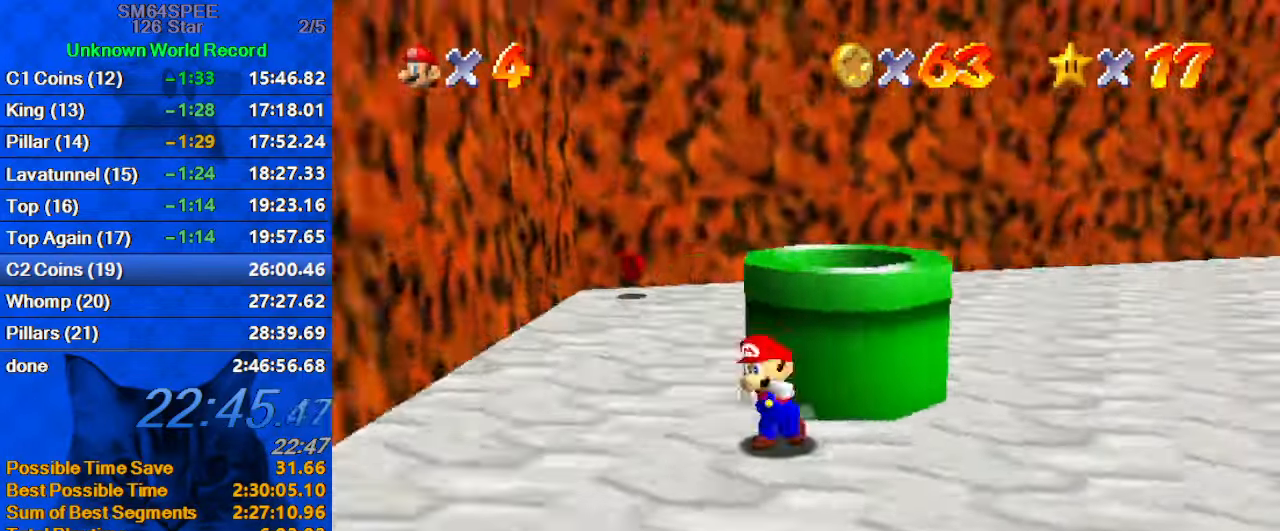
{"keys": ["shift", "up"], "events": [[100, "down", "up"], [133, "d", "up"], [133, "s", "up"], [200, "up", "down"], [300, "left", "up"], [467, "shift", "down"]]}
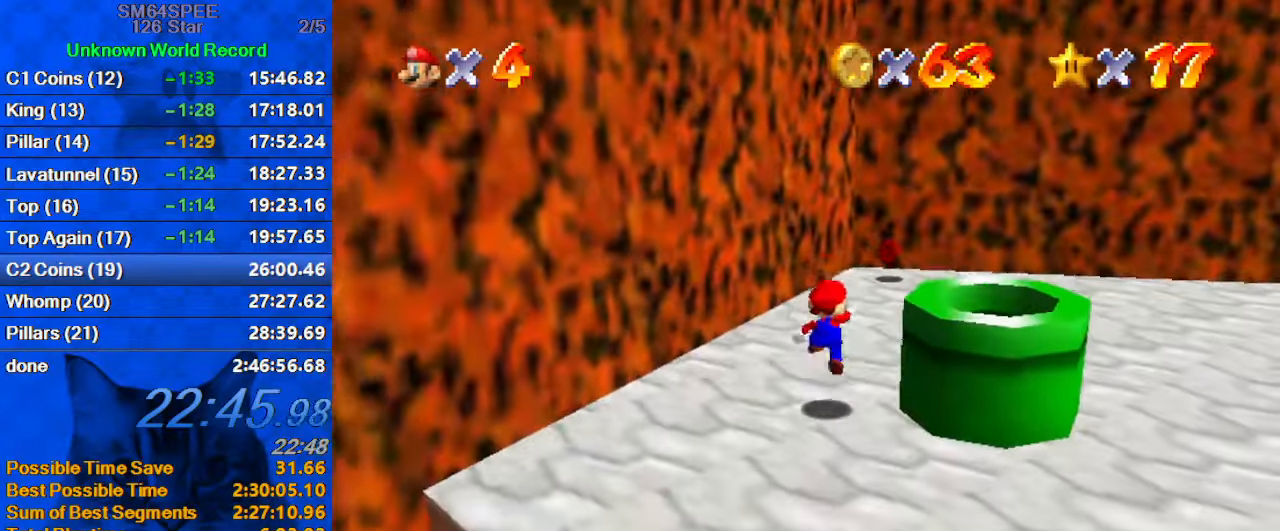
{"keys": ["a", "up"], "events": [[67, "ctrl", "down"], [167, "right", "down"], [167, "shift", "up"], [200, "a", "down"], [267, "ctrl", "up"], [333, "a", "up"], [333, "right", "up"], [433, "a", "down"]]}
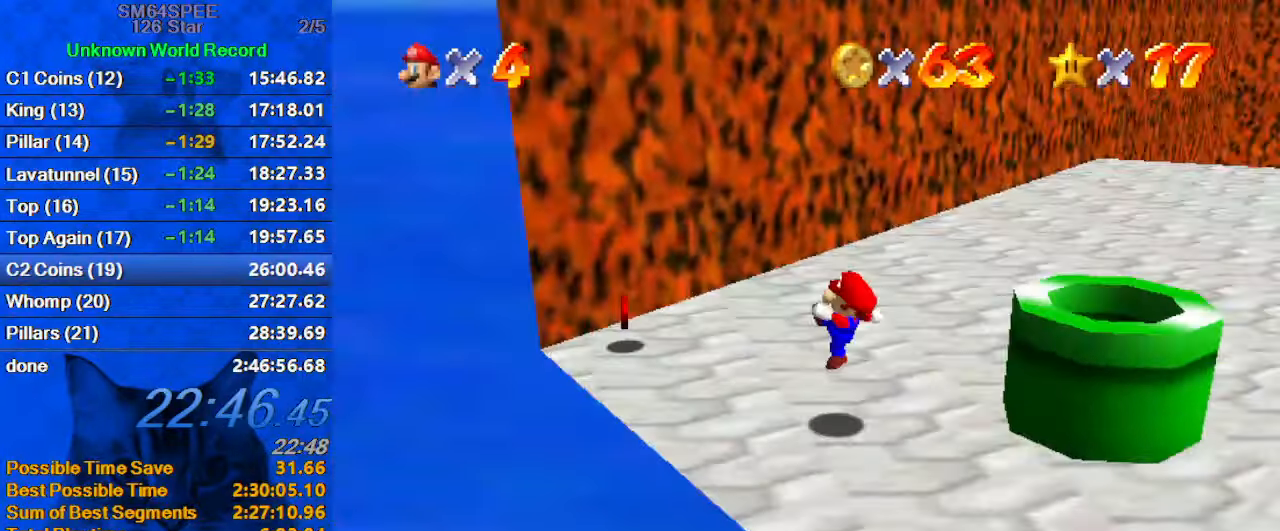
{"keys": ["left", "up"], "events": [[33, "left", "down"], [67, "a", "up"], [133, "a", "down"], [133, "up", "up"], [300, "a", "up"], [300, "down", "down"], [367, "down", "up"], [500, "up", "down"]]}
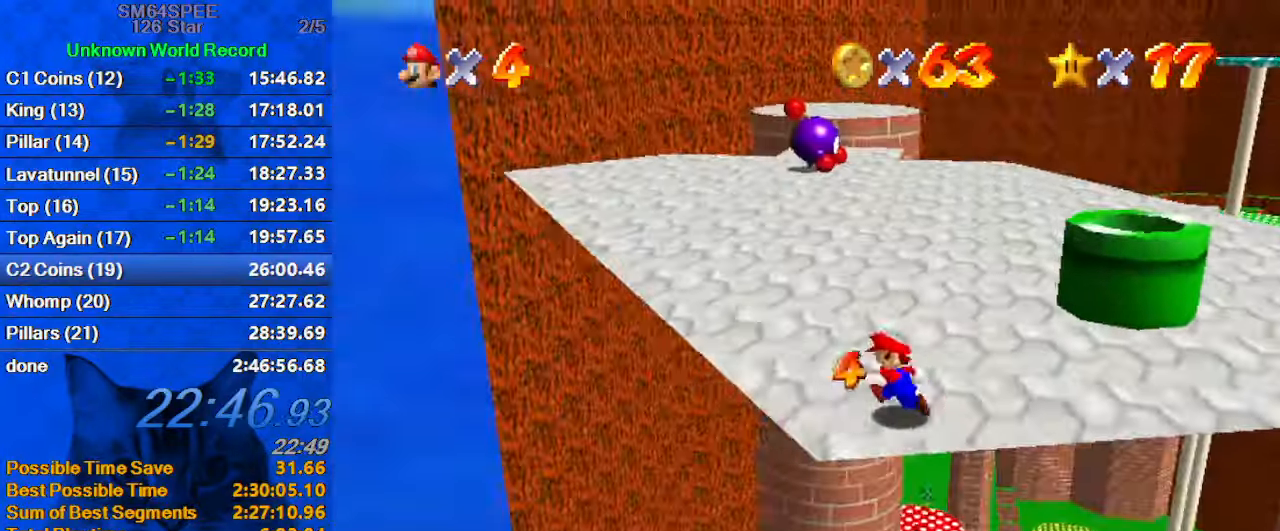
{"keys": ["up"], "events": [[200, "left", "up"], [267, "ctrl", "down"], [467, "ctrl", "up"]]}